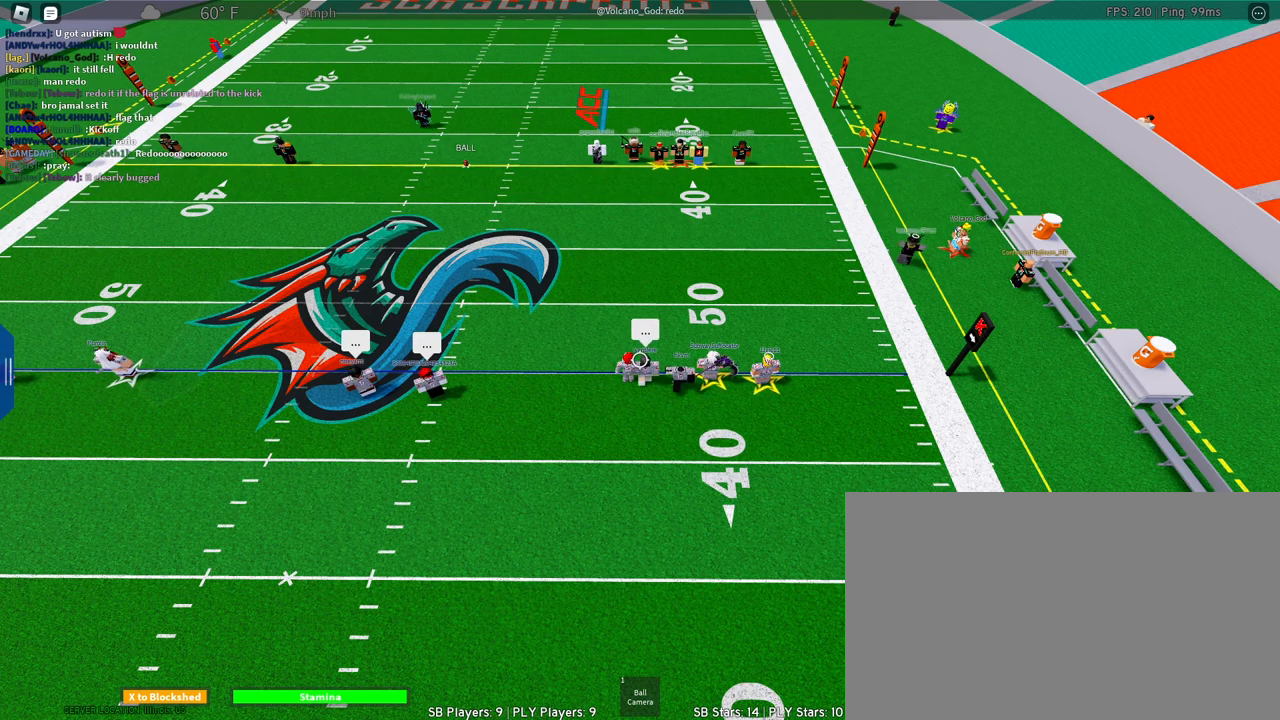
Gameplay with keyboard and mouse; each line is a JSON object with the keys and mouse buttons held at the frame after it. "events" lists presses ("down") and releases ("up") of "1", "2", "3", "4", "5", "a", "alt", "c", "caps_lock", "ctrl", "d", "e", "f", "g", "q", "r", "s", "shift", "space", "t", "tab", "v", "w", "x", "z", "mouse_left", "mouse_wheel" and "mouse_right" between this image and that frame as [ms after this image, input, new state], when the widget could be followed in between. "mouse_left", "mouse_wheel", "mouse_right" = the "left", "wheel", "right" buttons of the "mouse" list. No other keys are recorded. "wheel" means that the mouse wheel is clicked or scrolled. Not read: mouse_move.
{"keys": [], "mouse": [], "events": [[33, "a", "down"], [167, "a", "up"]]}
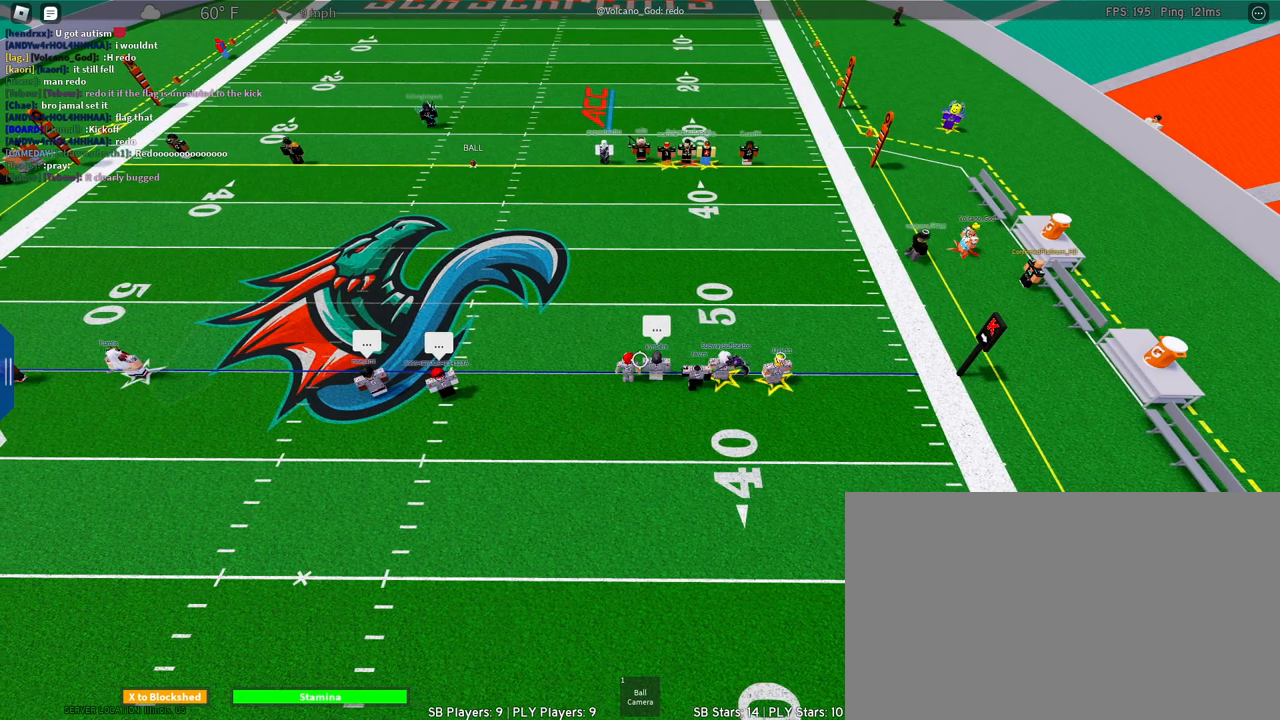
{"keys": [], "mouse": [], "events": []}
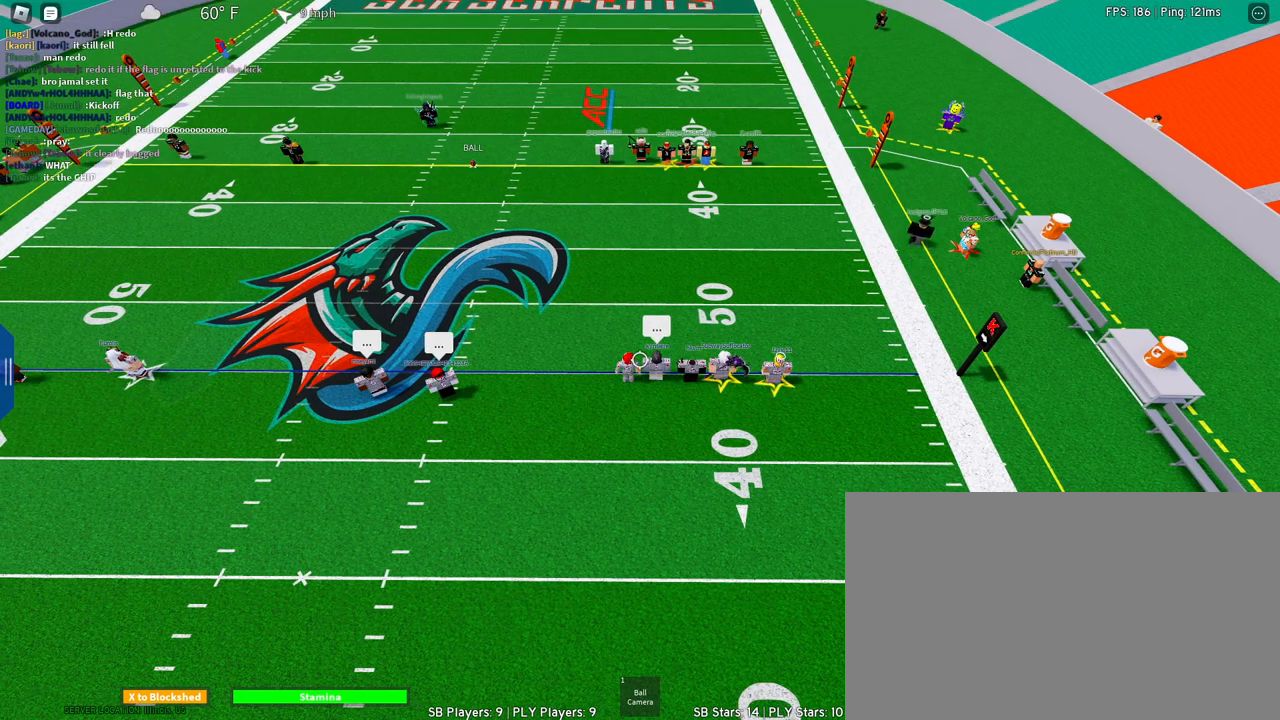
{"keys": [], "mouse": [], "events": []}
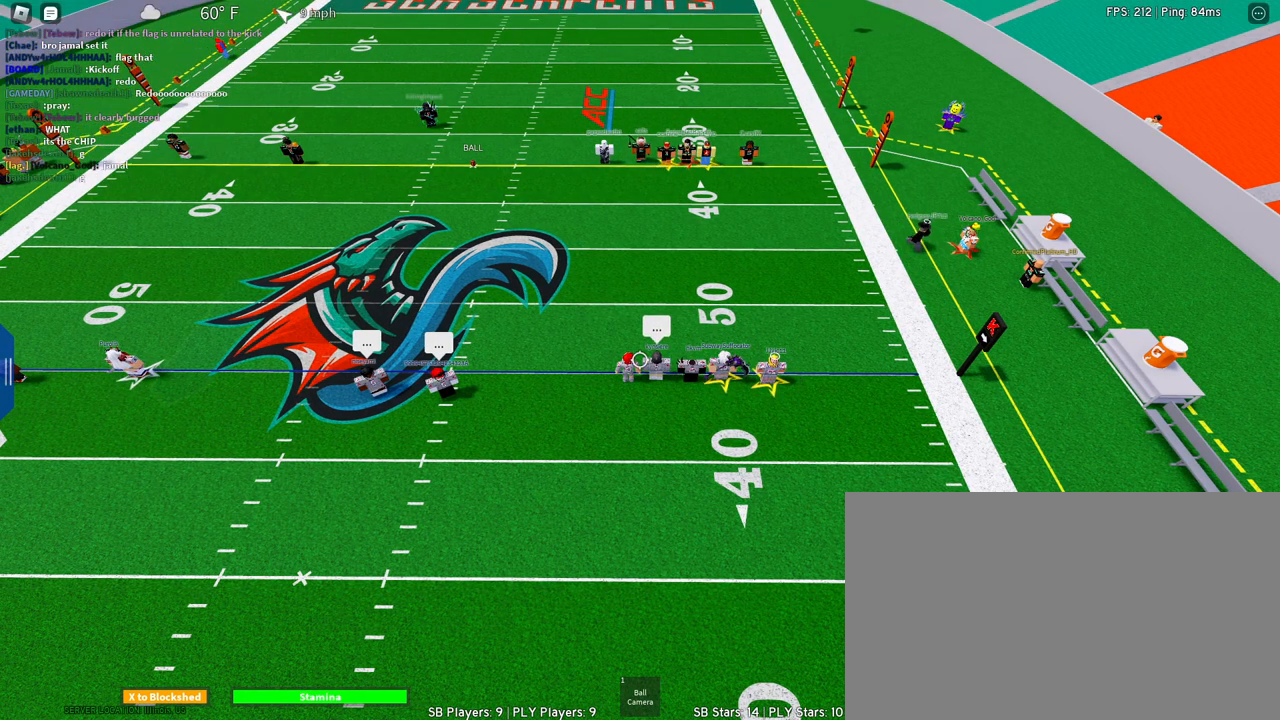
{"keys": [], "mouse": [], "events": []}
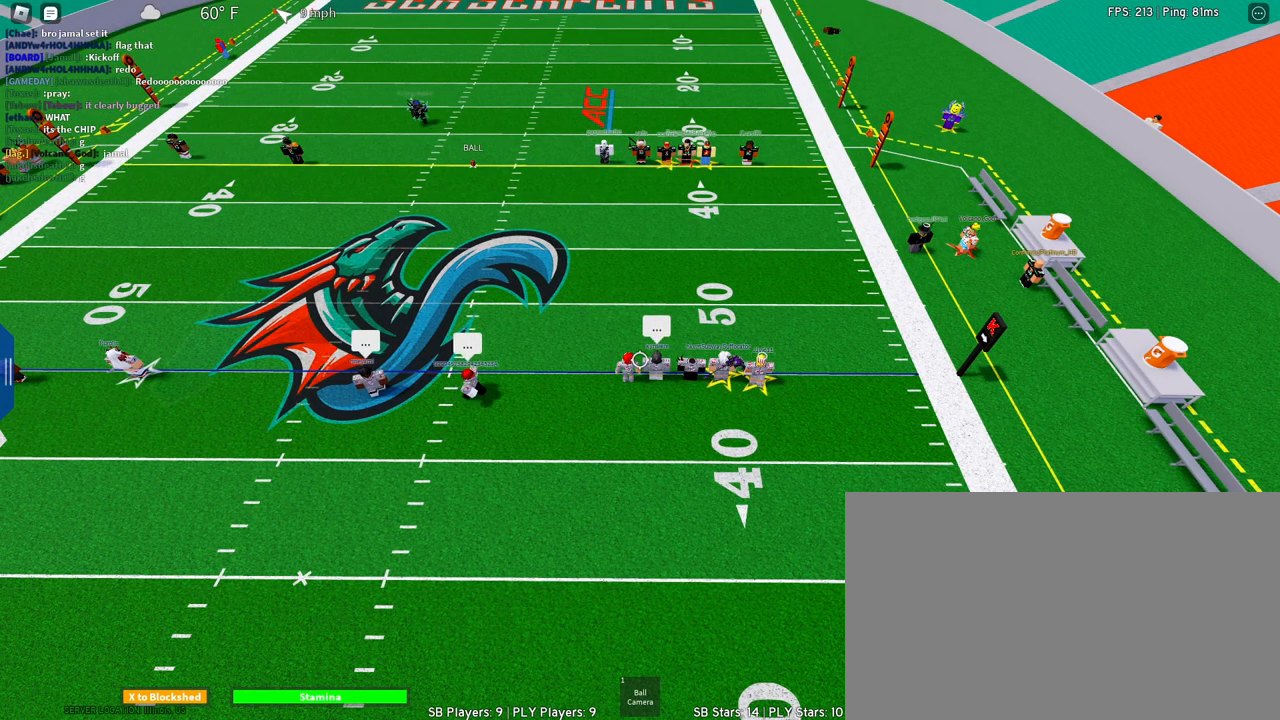
{"keys": [], "mouse": [], "events": [[183, "d", "down"], [317, "d", "up"]]}
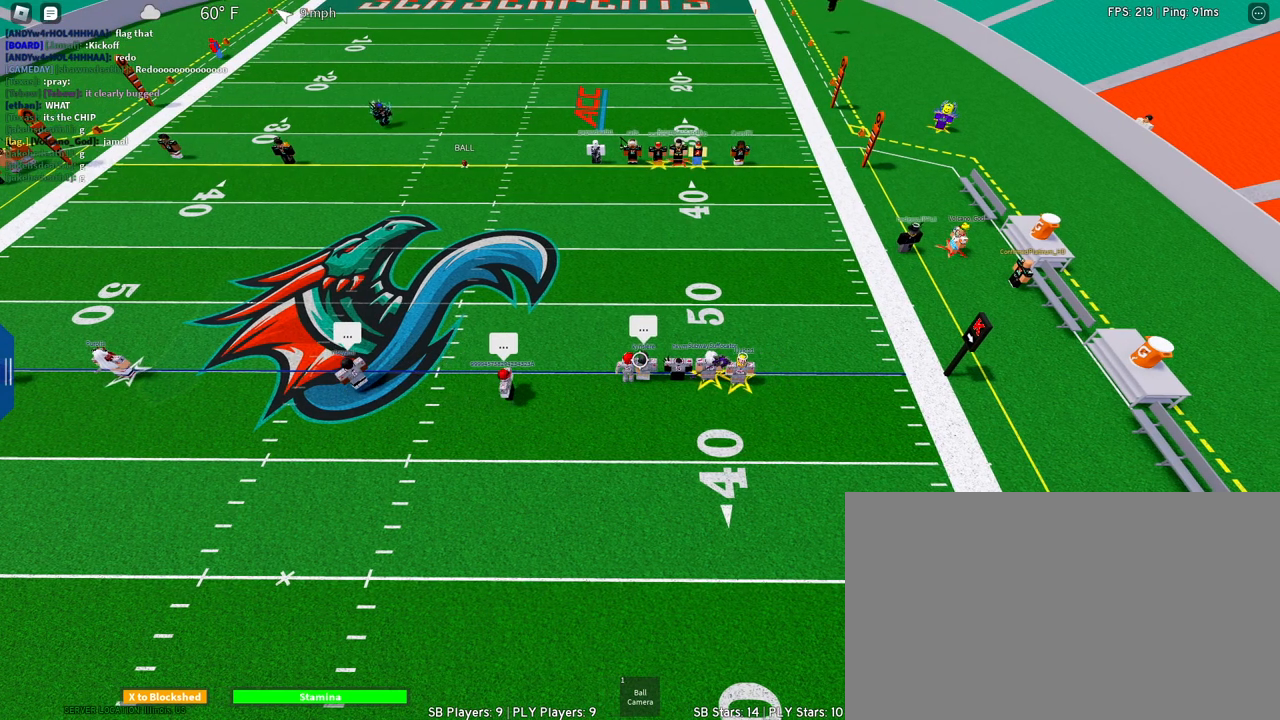
{"keys": [], "mouse": [], "events": [[117, "a", "down"], [300, "a", "up"]]}
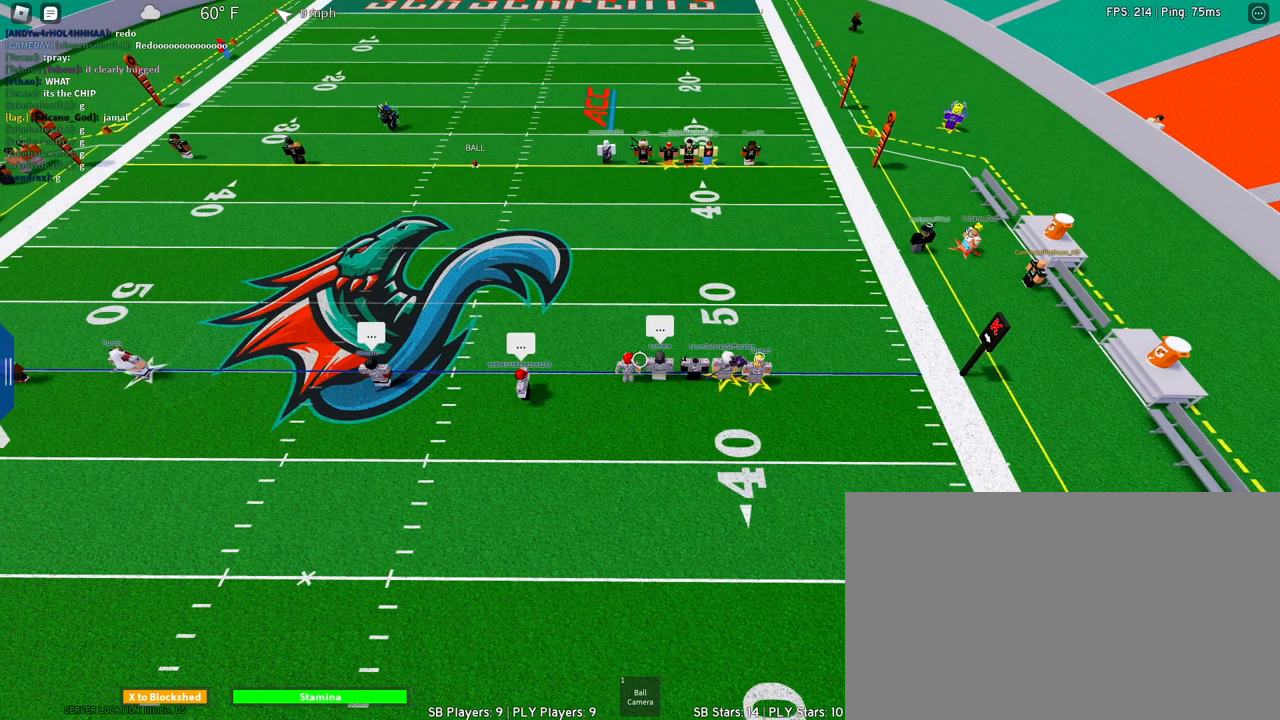
{"keys": [], "mouse": [], "events": [[167, "d", "down"], [450, "d", "up"]]}
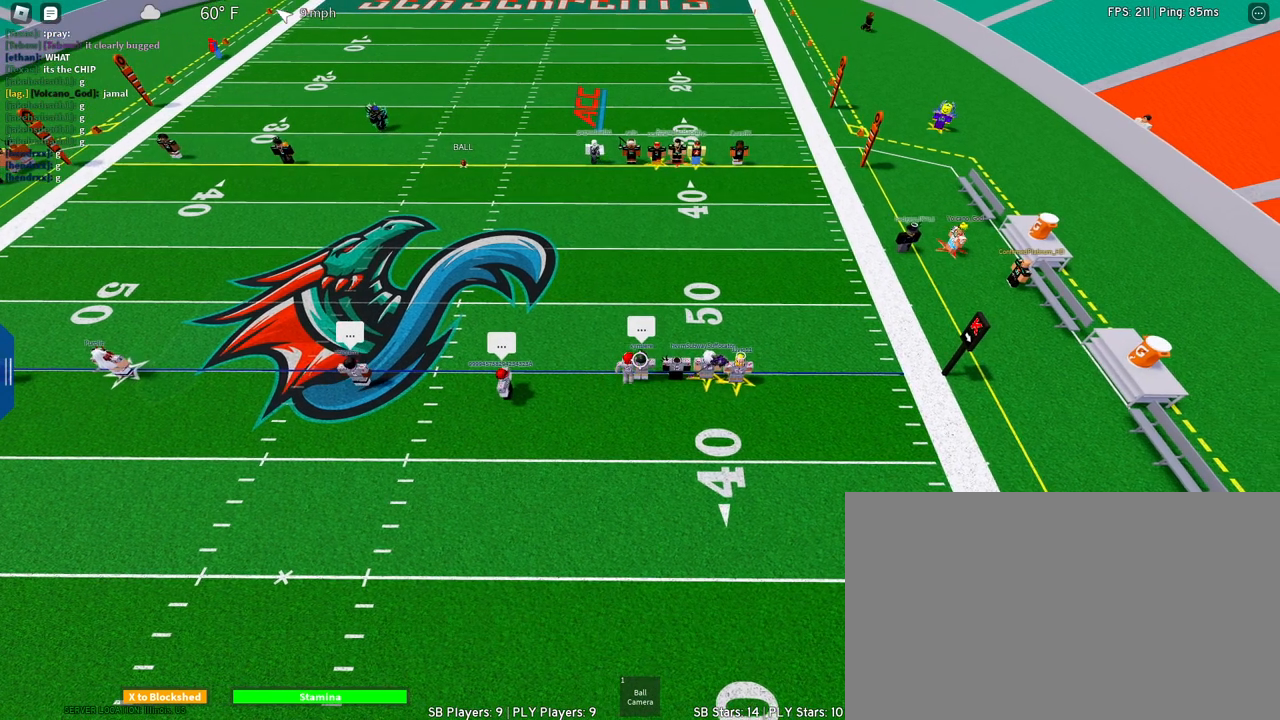
{"keys": ["d"], "mouse": [], "events": [[233, "a", "down"], [417, "a", "up"], [467, "d", "down"]]}
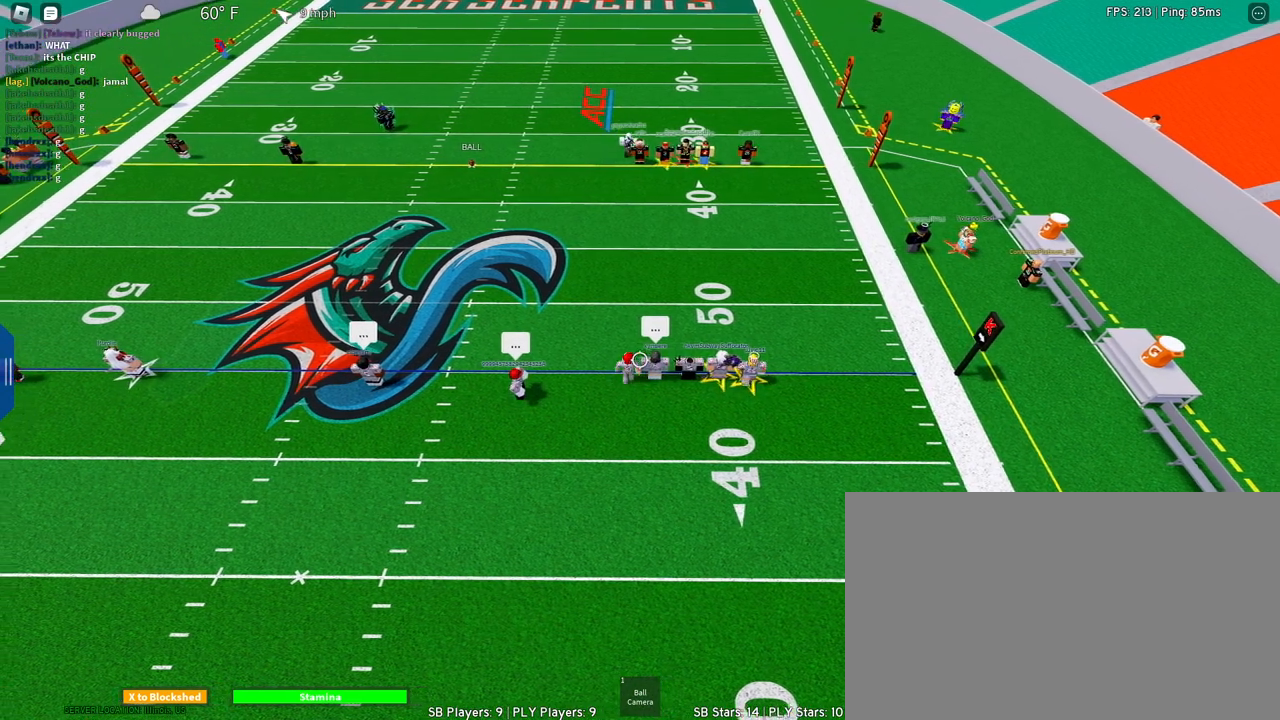
{"keys": ["d"], "mouse": [], "events": []}
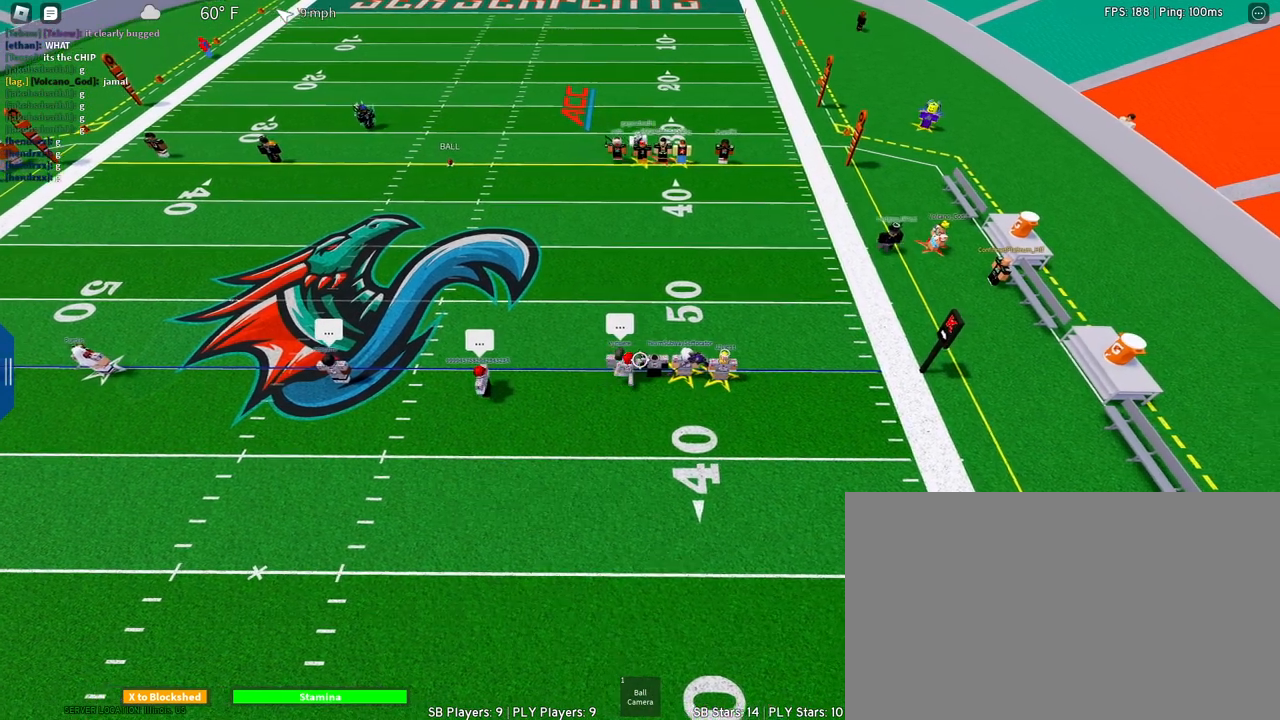
{"keys": ["d"], "mouse": [], "events": [[33, "d", "up"], [167, "a", "down"], [267, "a", "up"], [400, "d", "down"]]}
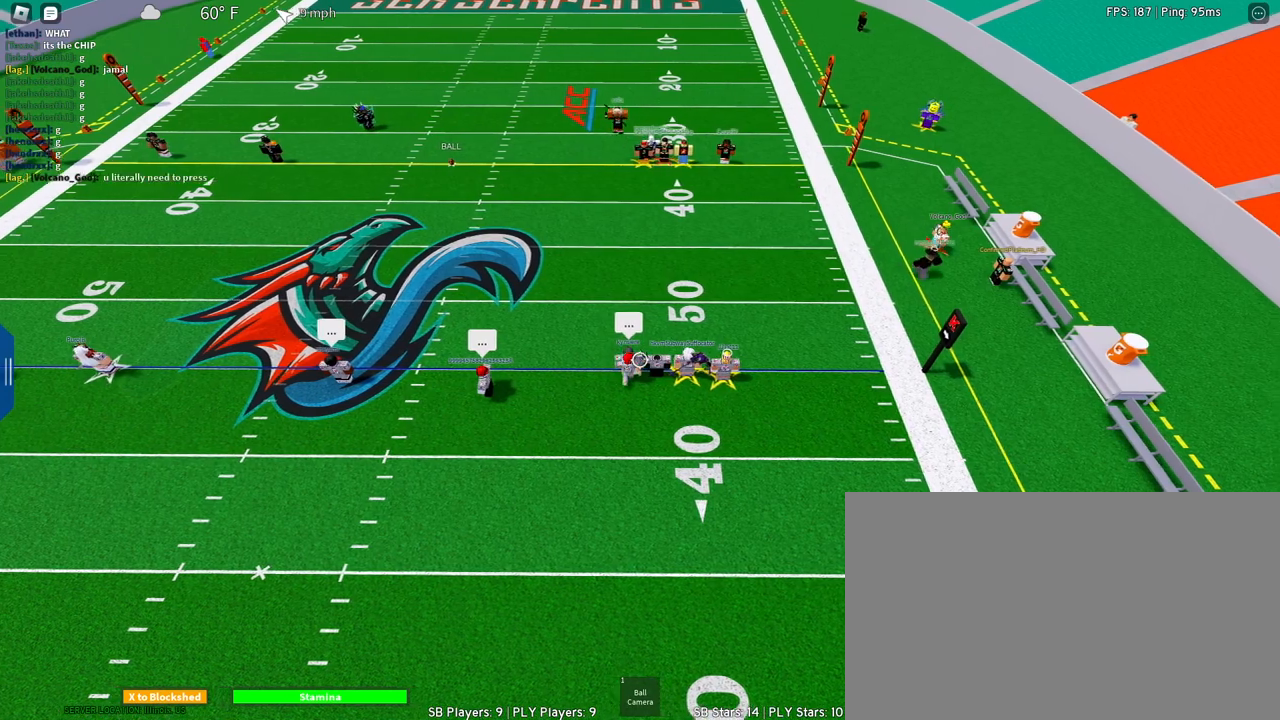
{"keys": ["a"], "mouse": [], "events": [[133, "d", "up"], [233, "a", "down"]]}
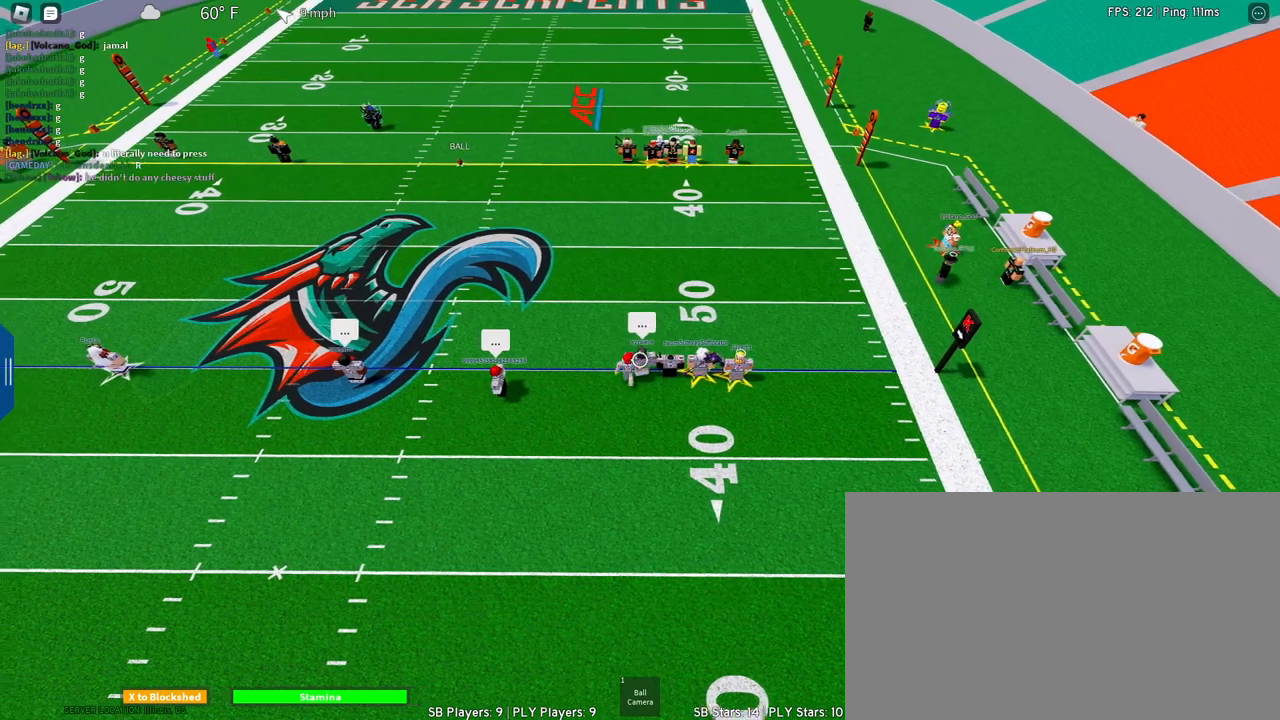
{"keys": [], "mouse": [], "events": [[67, "a", "up"], [283, "d", "down"], [283, "w", "down"], [400, "d", "up"], [450, "w", "up"]]}
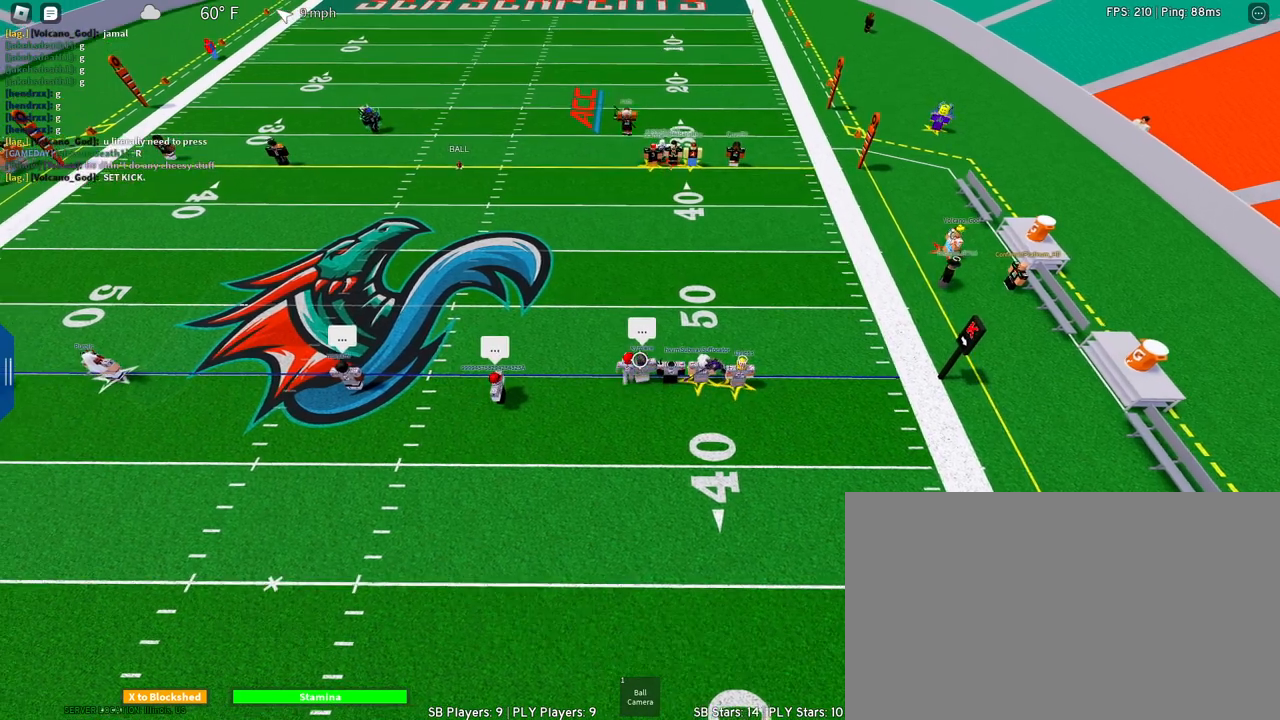
{"keys": [], "mouse": [], "events": []}
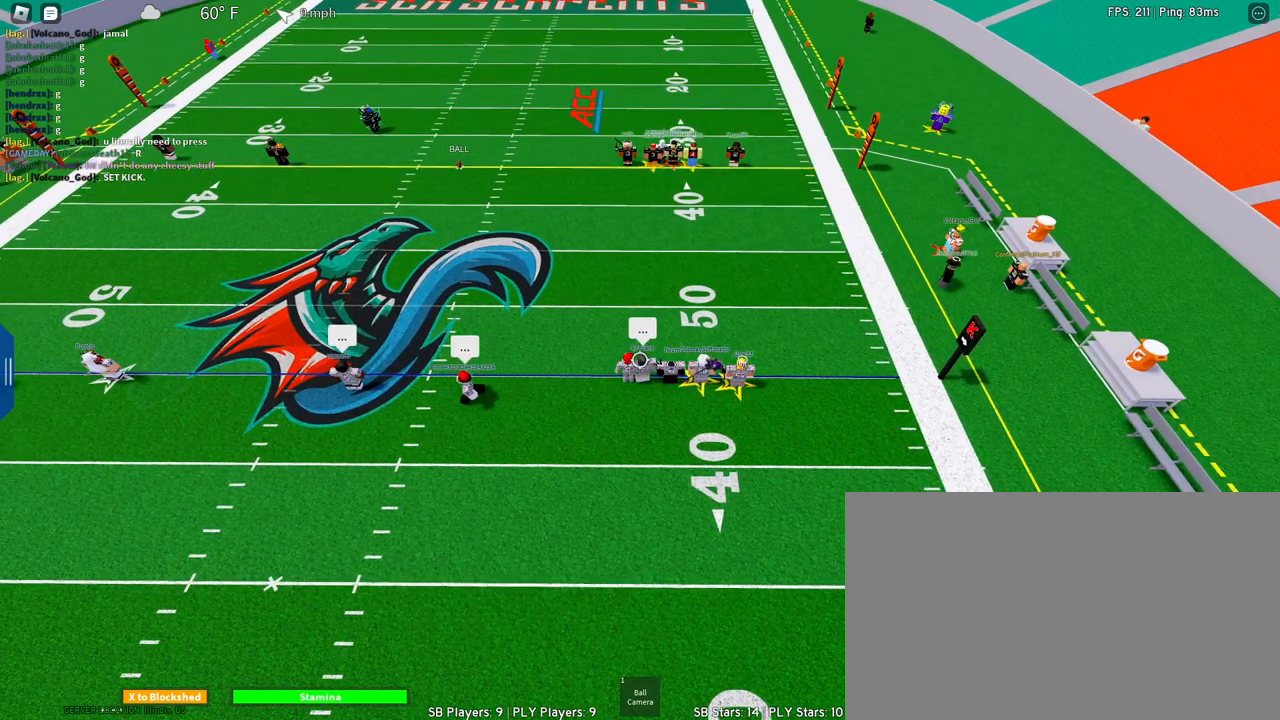
{"keys": [], "mouse": [], "events": []}
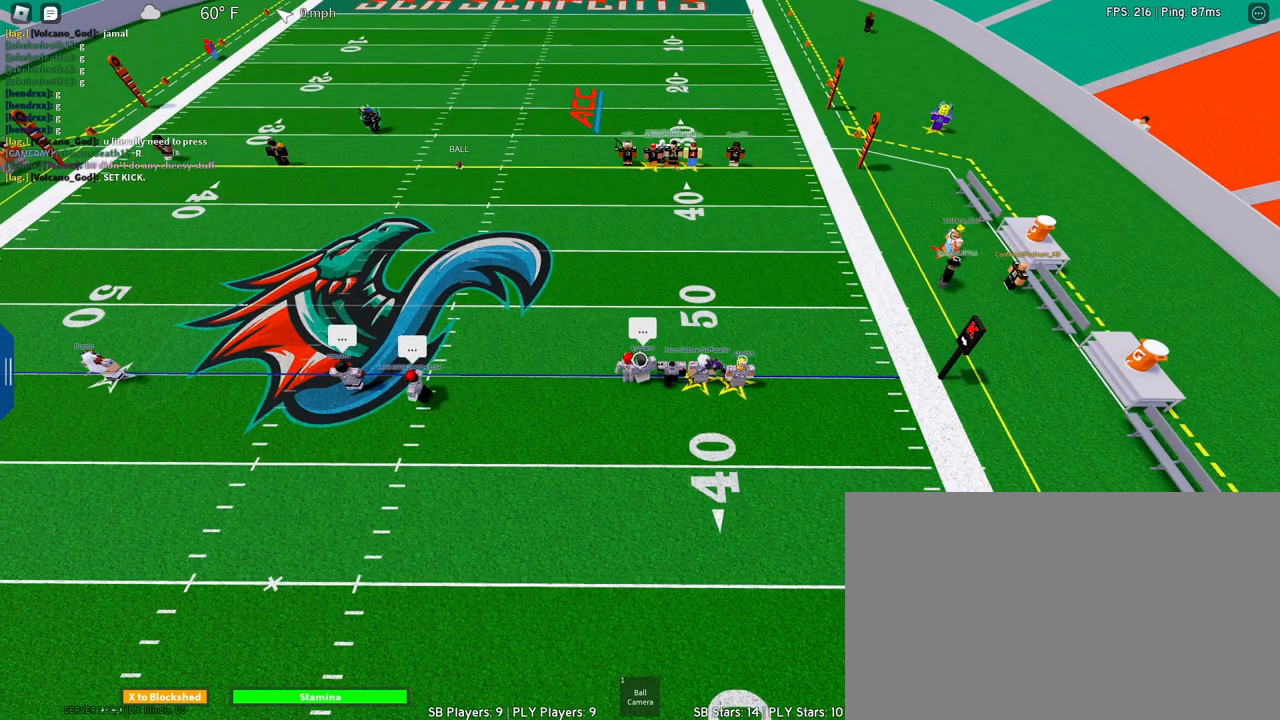
{"keys": [], "mouse": [], "events": []}
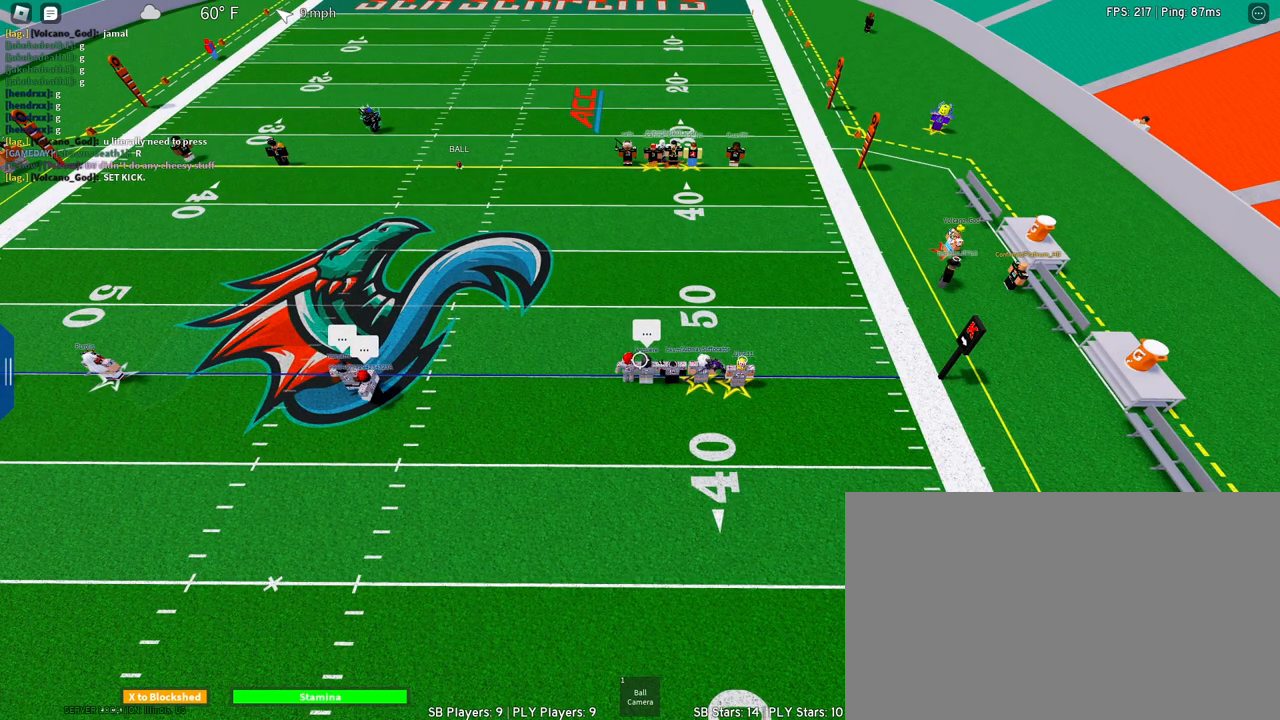
{"keys": [], "mouse": [], "events": []}
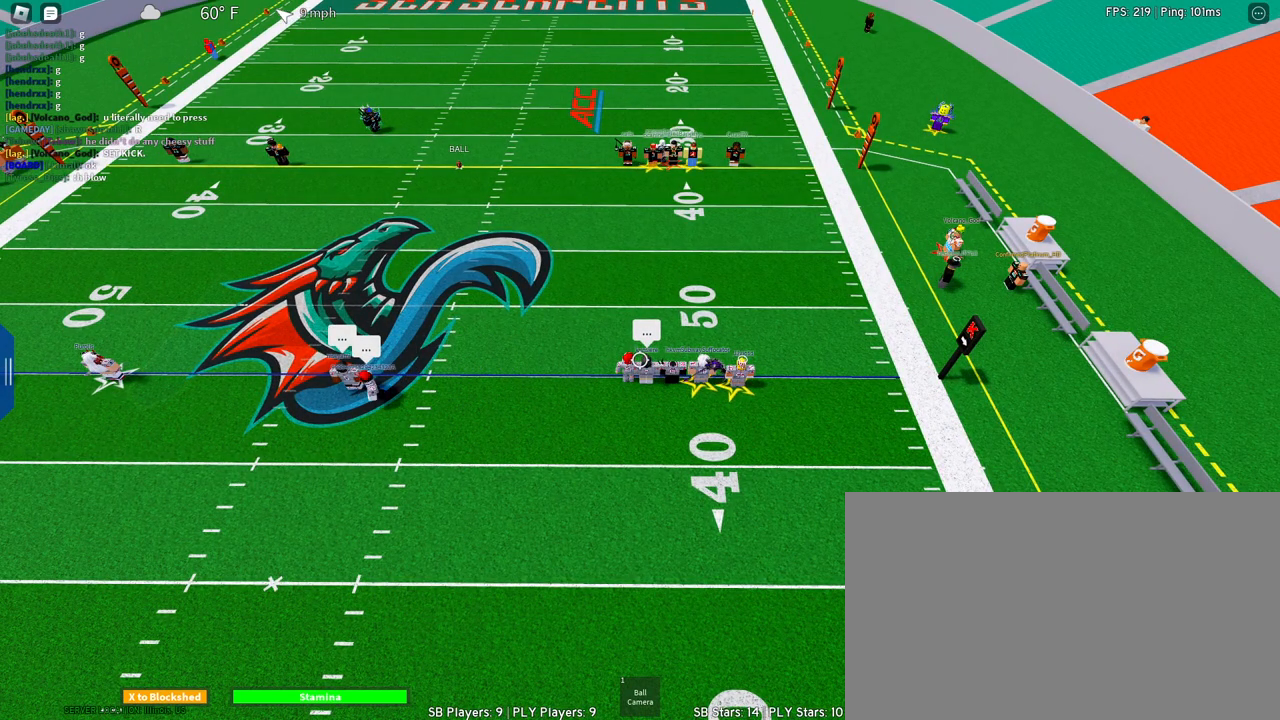
{"keys": [], "mouse": [], "events": []}
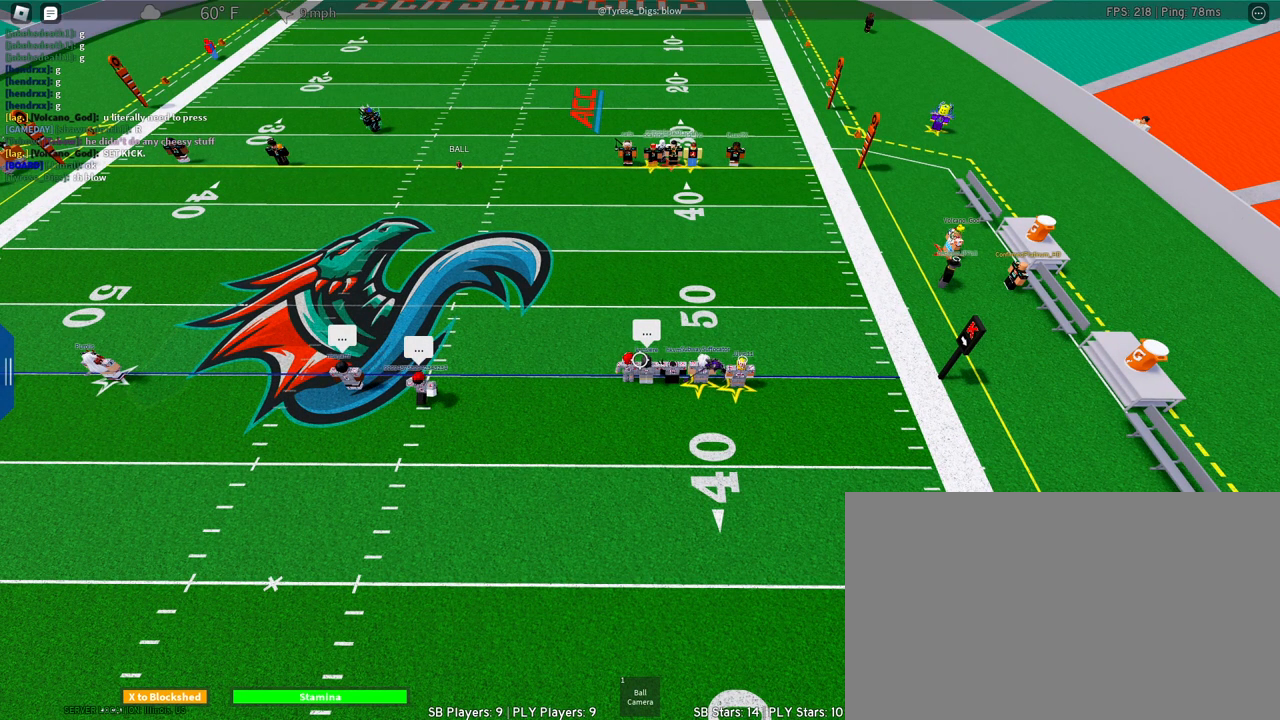
{"keys": [], "mouse": [], "events": [[67, "s", "down"], [100, "s", "up"]]}